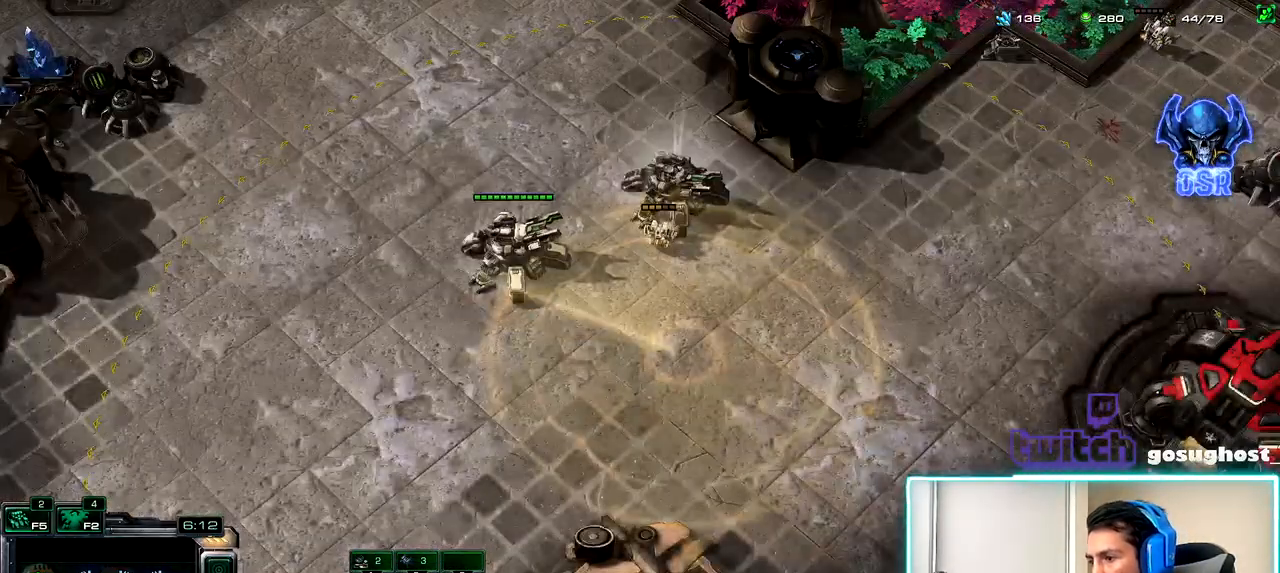
Gameplay with keyboard and mouse; each line is a JSON object with the keys and mouse buttons held at the frame after it. "events" lists presses ("down") and releases ("up") of ".", "/", "0", "1", "2", "3", "4", "5", "6", "7", "8", "9", "a", "alt_l", "alt_r", "b", "backslash", "backspace", "c", "caps_lock", "comma", "ctrl_l", "ctrl_r", "d", "e", "equals", "escape", "f", "f1", "f10", "f11", "f12", "f2", "f3", "f4", "f5", "f6", "f7", "f8", "f9", "g", "h", "i", "j", "k", "l", "lbracket", "m", "minus", "n", "o", "p", "q", "quote", "r", "rbracket", "return", "s", "semicolon", "shift_l", "shift_r", "space", "super_l", "super_r", "t", "tab", "tilde", "u", "v", "w", "x", "y", "z", "mouse_left", "mouse_wheel" and "mouse_right" between this image and that frame as [ms after this image, input, new state], when the widget could be followed in between. "mouse_left", "mouse_wheel", "mouse_right" = the "left", "wheel", "right" buttons of the "mouse" list. No other keys are recorded. "wheel" means that the mouse wheel is clicked or scrolled. Not read: mouse_move.
{"keys": [], "mouse": [], "events": [[34, "2", "down"], [117, "1", "down"], [150, "2", "up"], [200, "1", "up"], [234, "2", "down"], [300, "1", "down"], [334, "2", "up"], [384, "1", "up"]]}
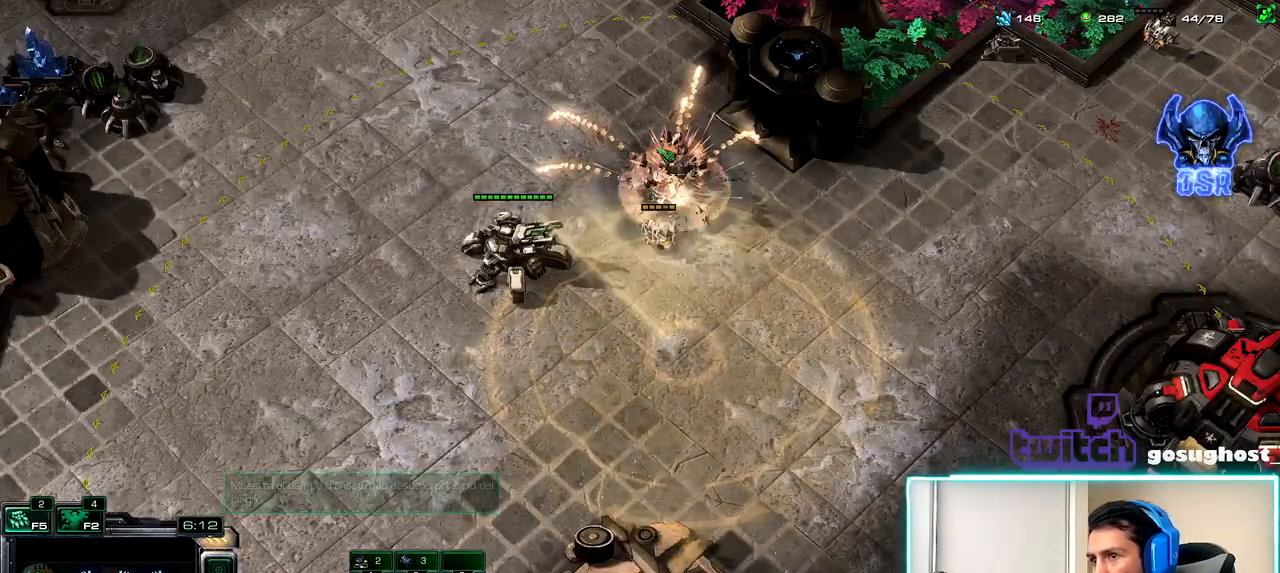
{"keys": [], "mouse": [], "events": [[84, "mouse_left", "down"], [167, "mouse_left", "up"]]}
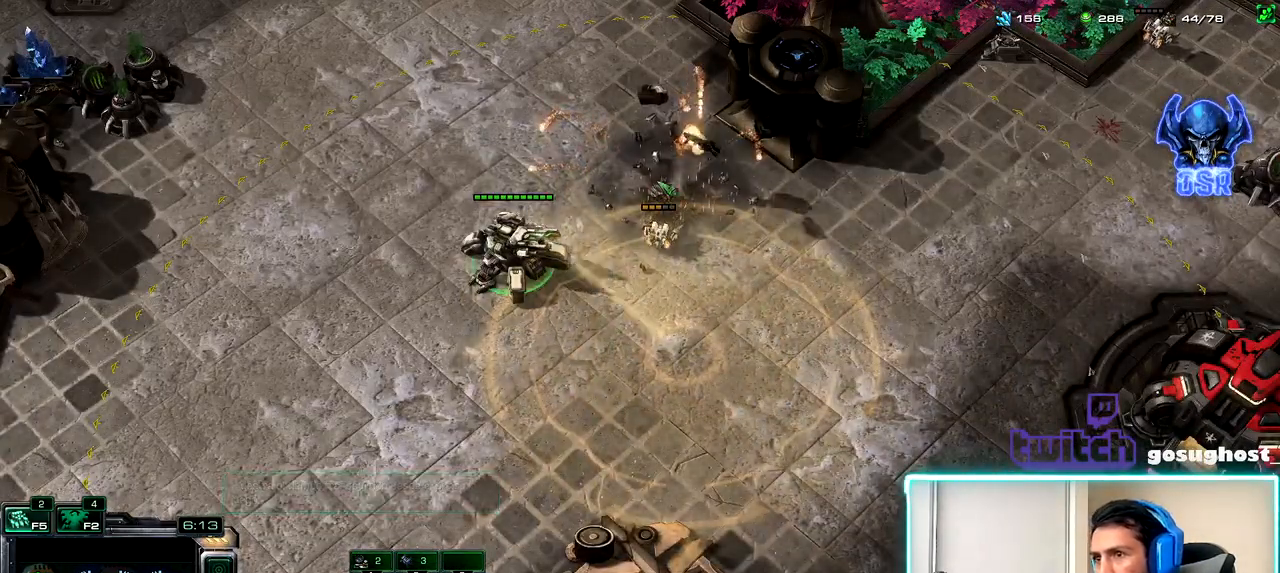
{"keys": ["1"], "mouse": [], "events": [[84, "mouse_left", "down"], [150, "mouse_left", "up"], [234, "mouse_right", "down"], [300, "mouse_right", "up"], [367, "mouse_right", "down"], [450, "mouse_right", "up"], [500, "1", "down"]]}
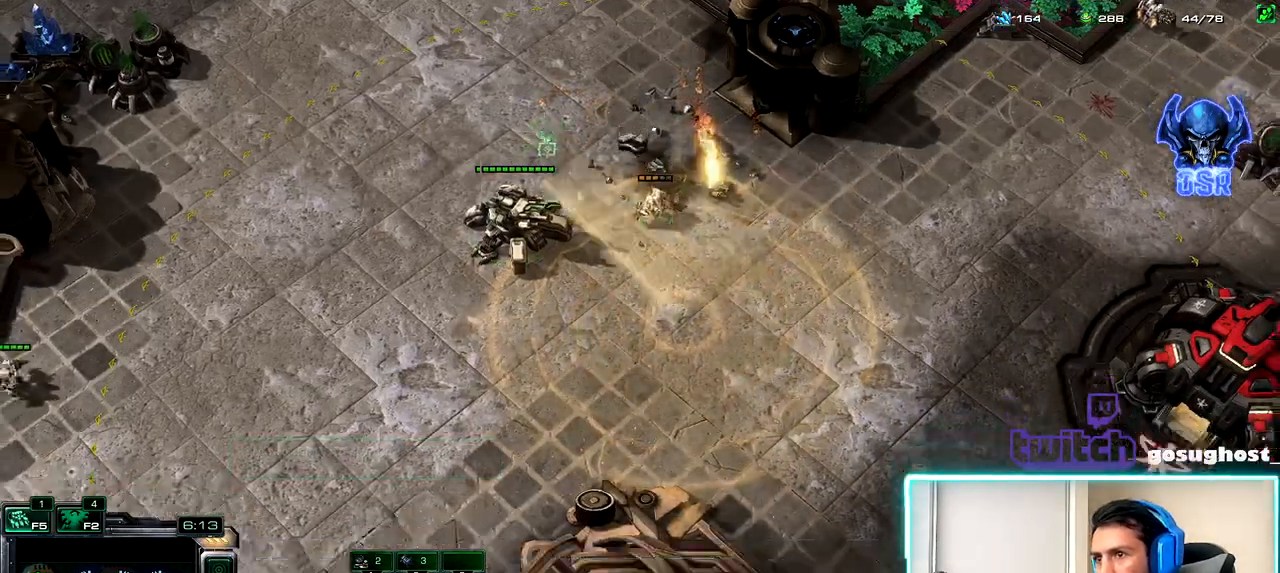
{"keys": [], "mouse": [], "events": [[134, "1", "up"], [167, "s", "down"], [234, "s", "up"], [250, "mouse_left", "down"], [334, "mouse_left", "up"]]}
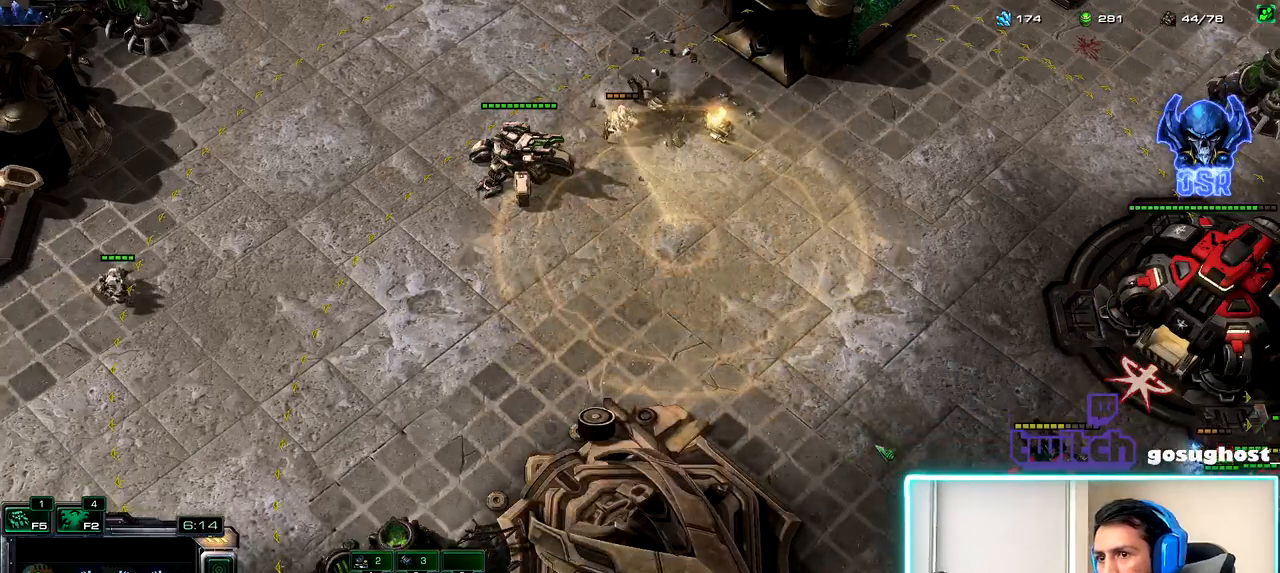
{"keys": [], "mouse": [], "events": [[17, "2", "down"], [100, "1", "down"], [117, "2", "up"], [167, "1", "up"]]}
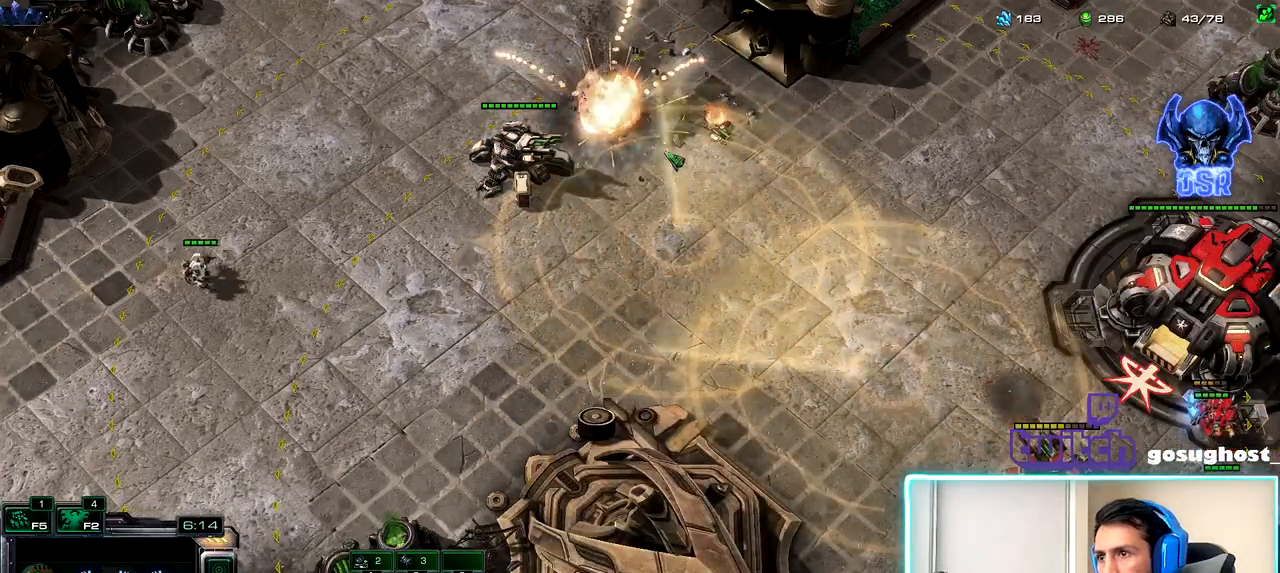
{"keys": [], "mouse": [], "events": [[67, "mouse_left", "down"], [150, "mouse_left", "up"]]}
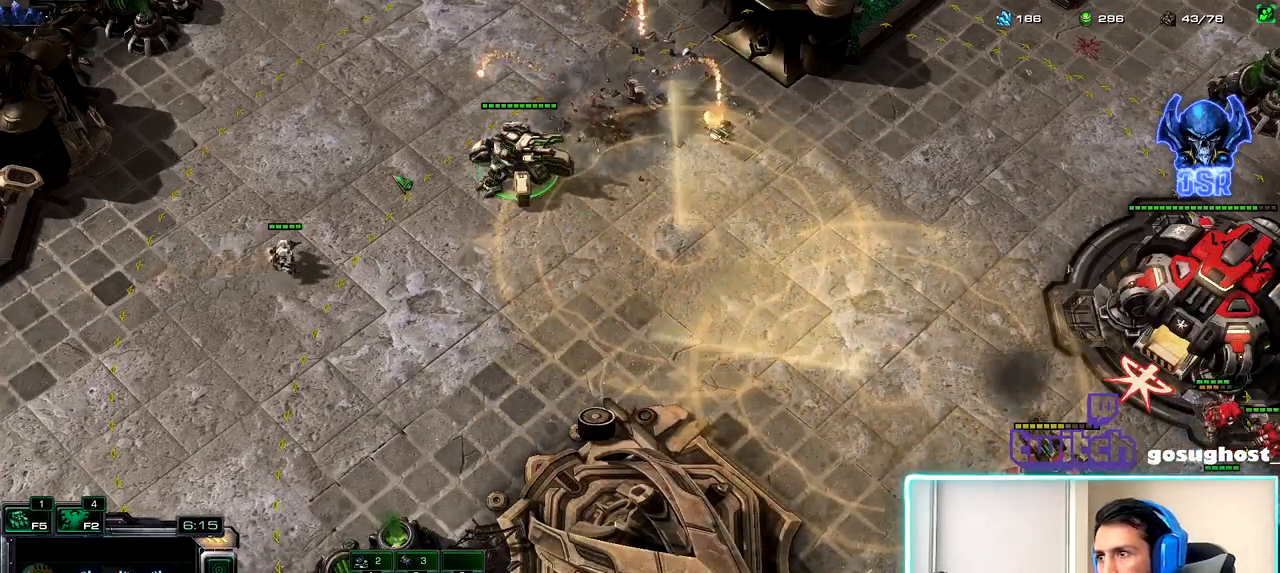
{"keys": [], "mouse": [], "events": [[17, "mouse_left", "down"], [117, "mouse_left", "up"]]}
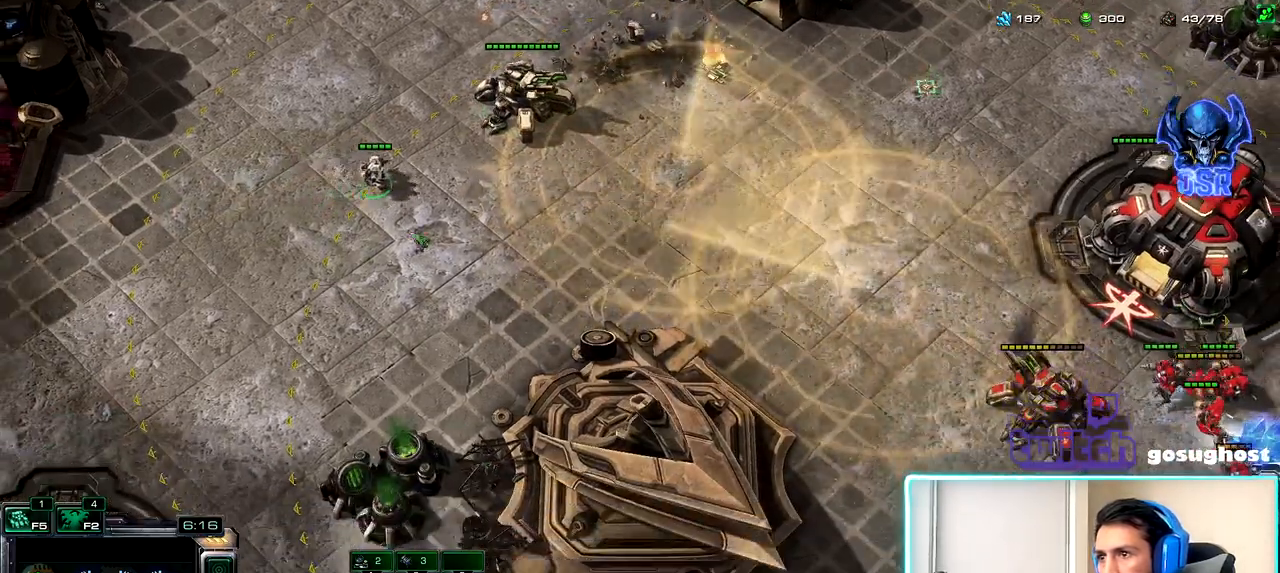
{"keys": [], "mouse": ["right"], "events": [[117, "mouse_right", "down"], [200, "mouse_right", "up"], [300, "mouse_right", "down"], [367, "mouse_right", "up"], [467, "mouse_right", "down"]]}
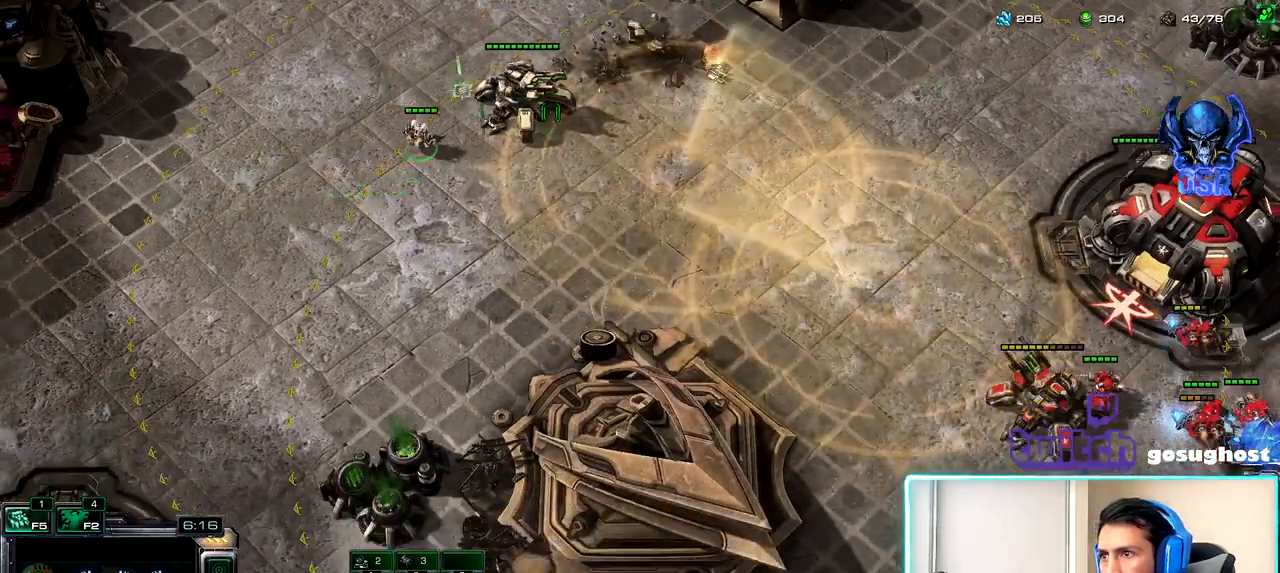
{"keys": [], "mouse": ["right"], "events": [[50, "mouse_right", "up"], [150, "mouse_right", "down"], [217, "mouse_right", "up"], [317, "mouse_right", "down"], [417, "mouse_right", "up"], [500, "mouse_right", "down"]]}
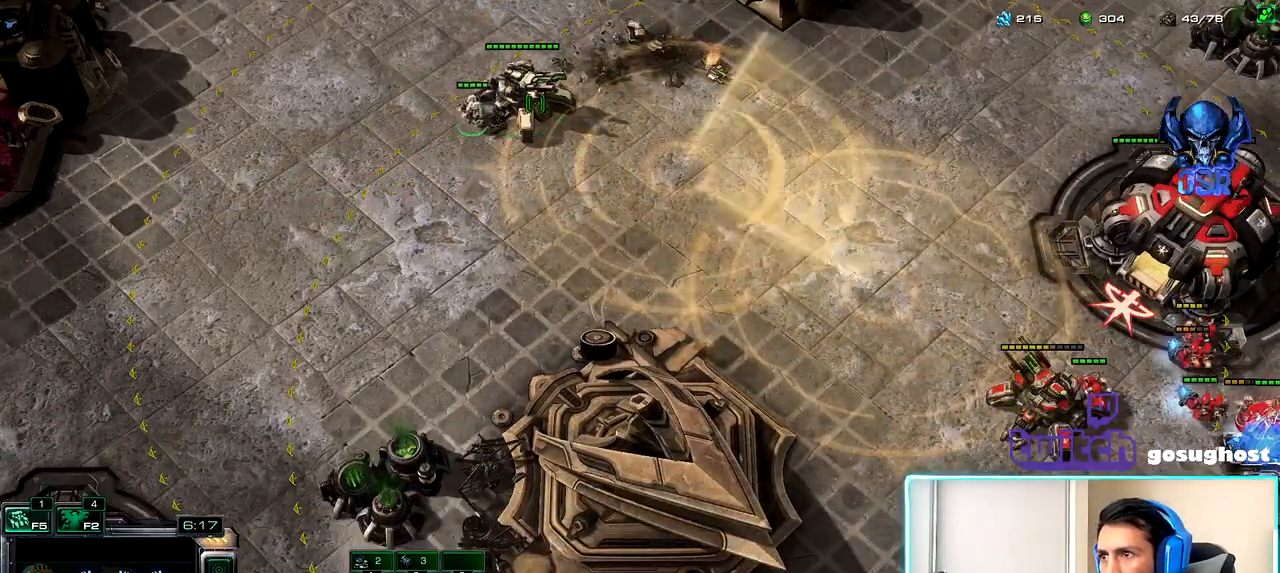
{"keys": [], "mouse": [], "events": [[100, "mouse_right", "up"], [200, "mouse_right", "down"], [300, "mouse_right", "up"], [400, "mouse_right", "down"], [500, "mouse_right", "up"]]}
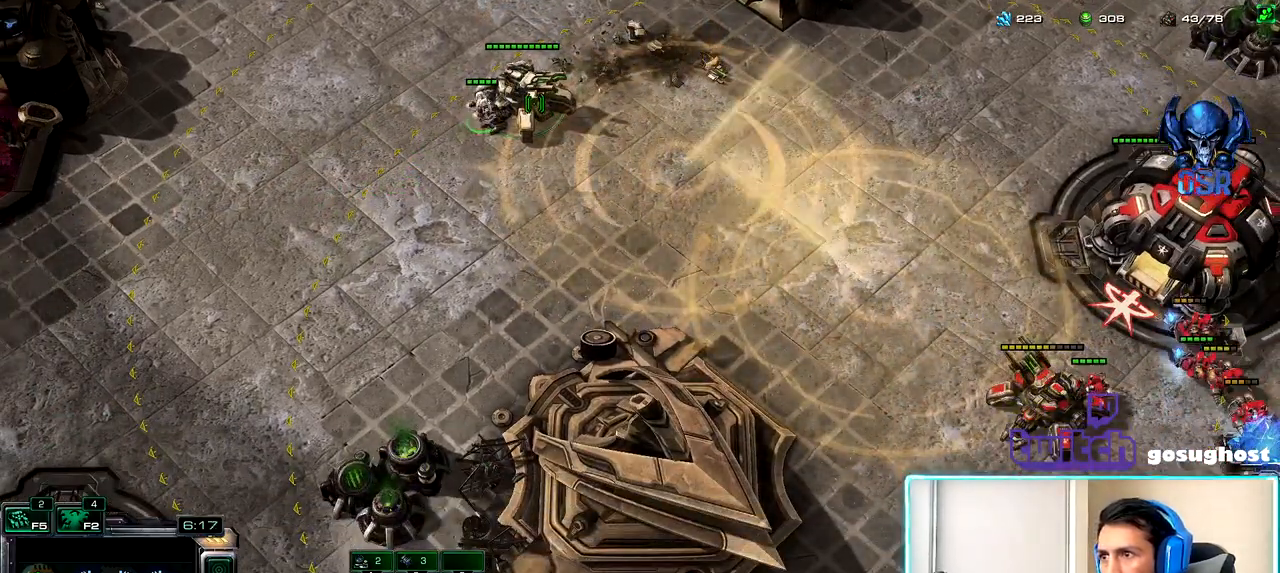
{"keys": [], "mouse": [], "events": [[84, "mouse_right", "down"], [200, "mouse_right", "up"], [367, "mouse_left", "down"], [450, "mouse_left", "up"]]}
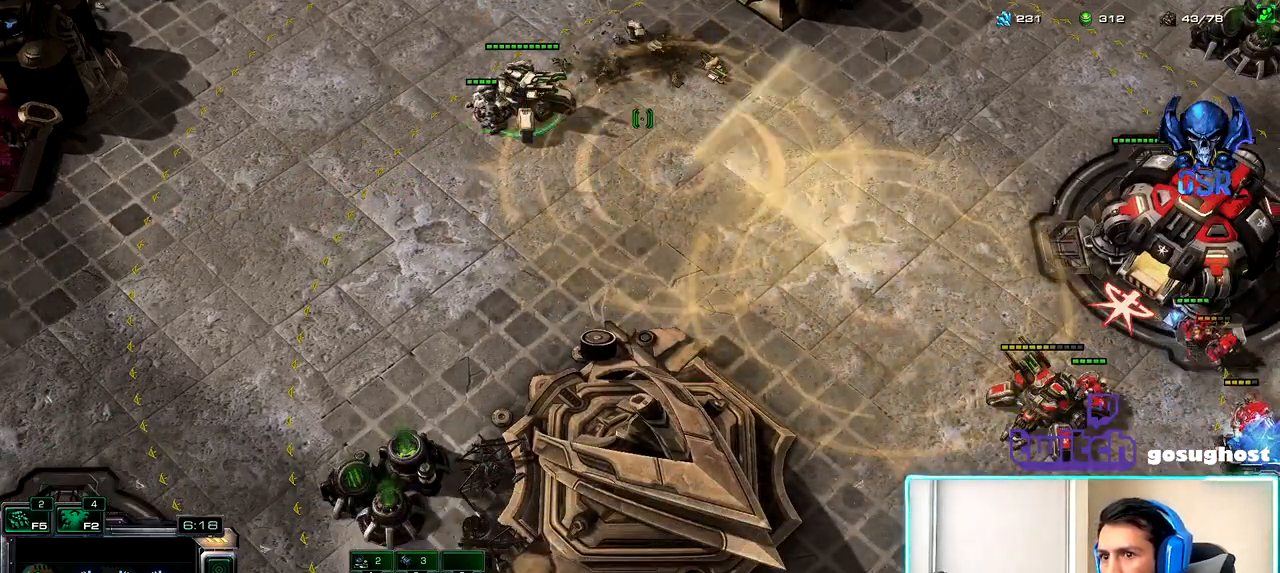
{"keys": ["2"], "mouse": [], "events": [[317, "2", "down"], [384, "1", "down"], [400, "2", "up"], [467, "1", "up"], [484, "2", "down"]]}
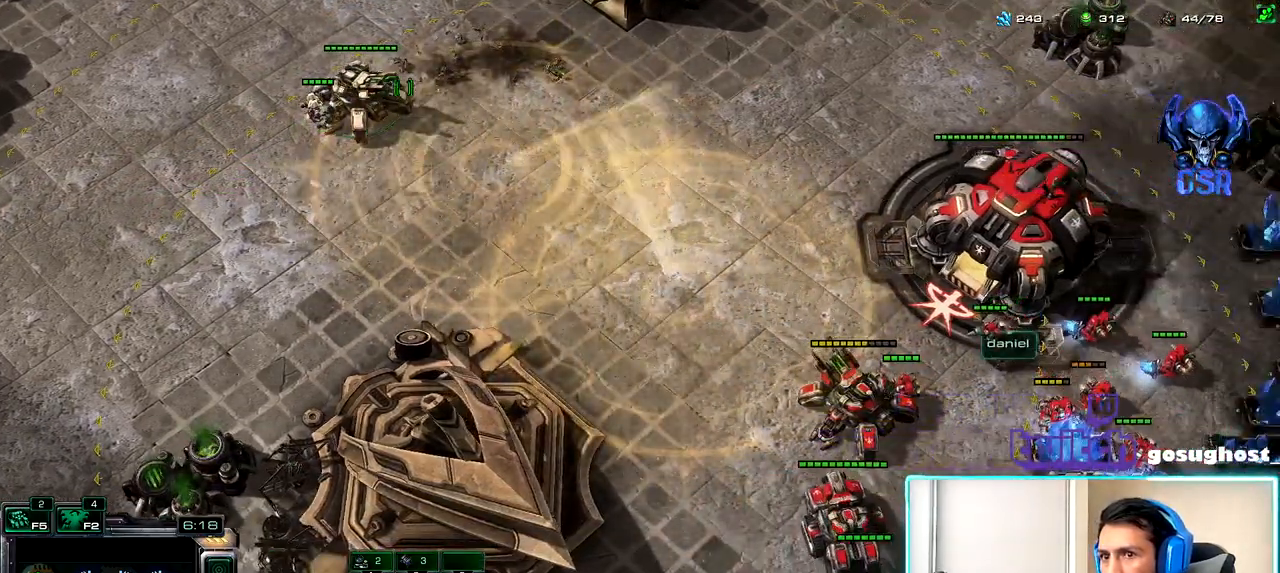
{"keys": [], "mouse": [], "events": [[67, "1", "down"], [100, "2", "up"], [150, "1", "up"]]}
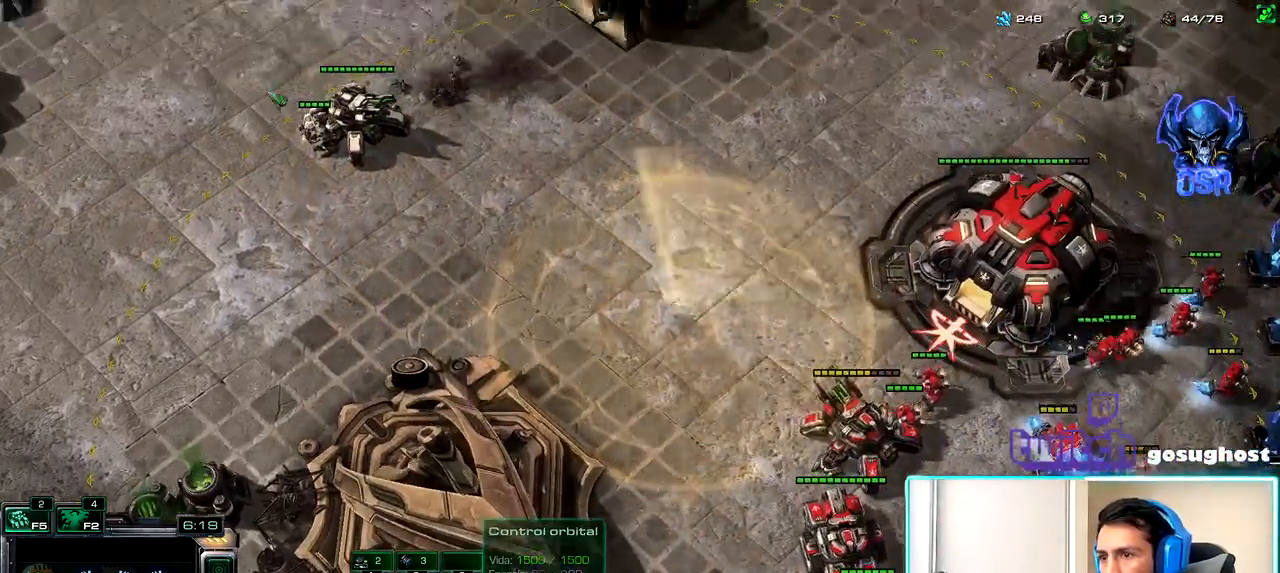
{"keys": [], "mouse": [], "events": [[384, "mouse_left", "down"], [450, "mouse_left", "up"]]}
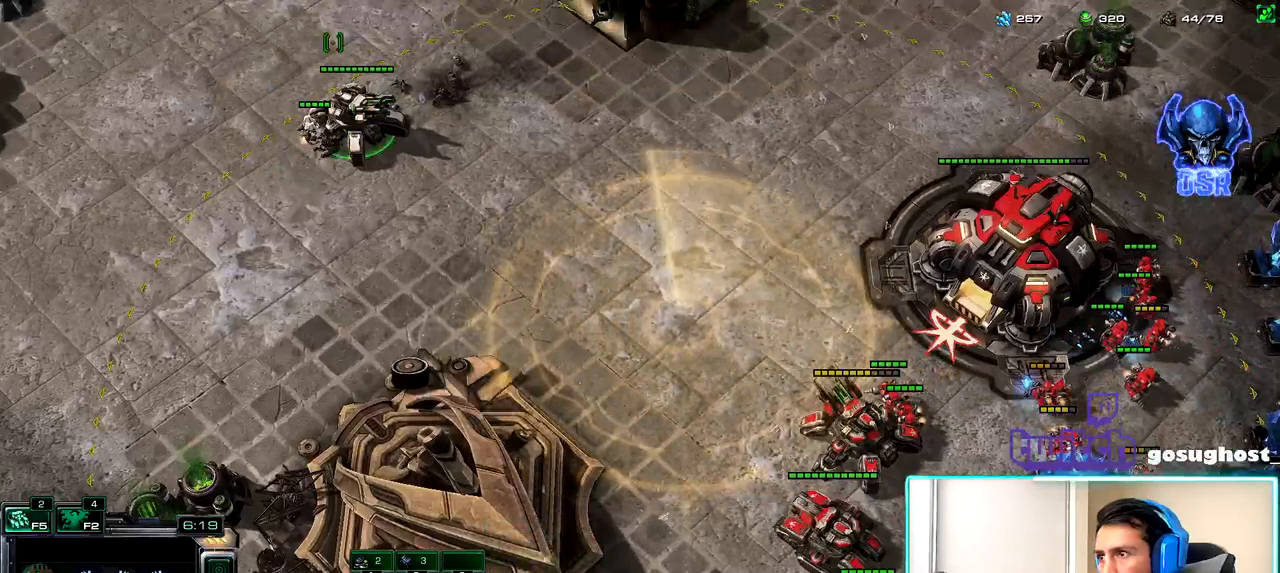
{"keys": [], "mouse": [], "events": [[300, "t", "down"], [367, "t", "up"]]}
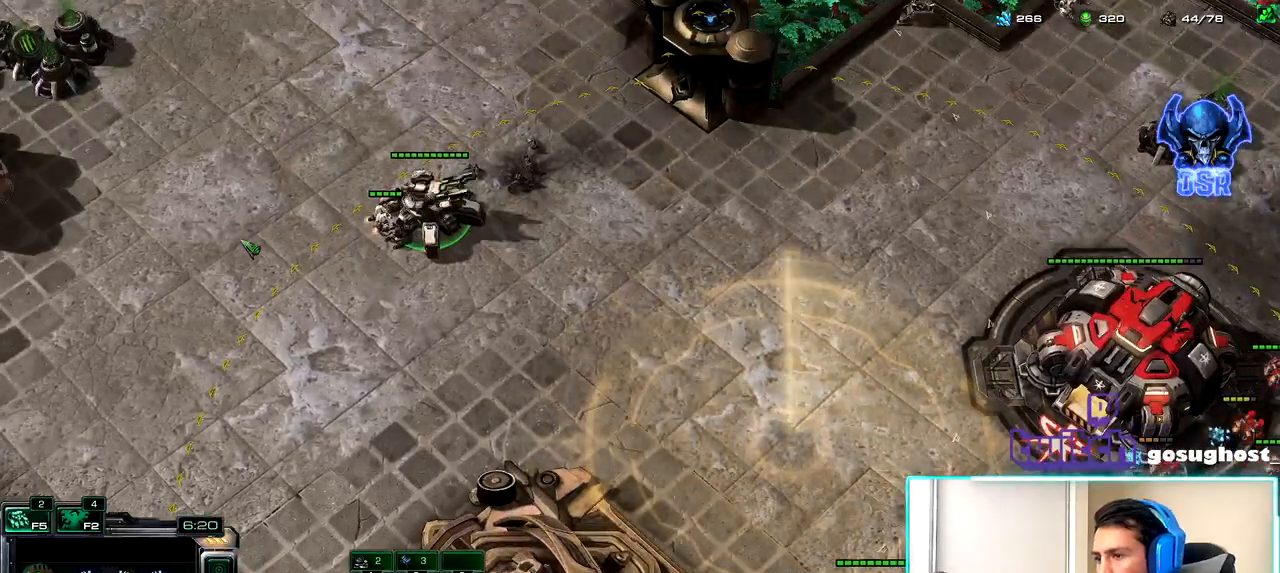
{"keys": ["f2"], "mouse": [], "events": [[50, "1", "down"], [100, "2", "down"], [134, "1", "up"], [200, "2", "up"], [450, "f2", "down"]]}
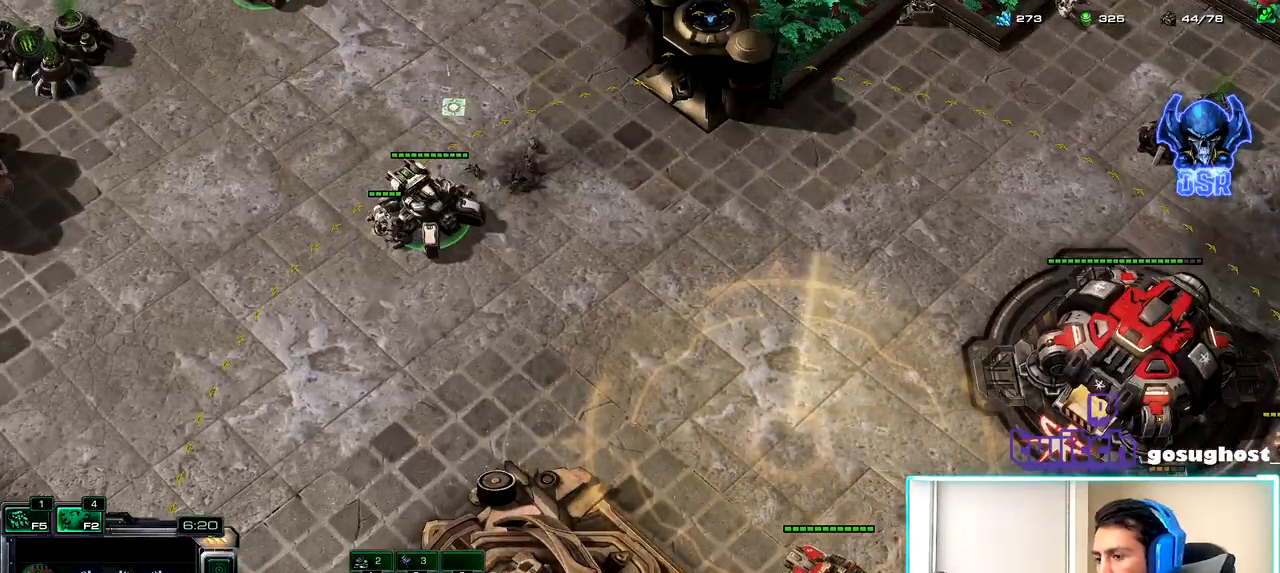
{"keys": [], "mouse": [], "events": [[17, "f2", "up"], [417, "mouse_left", "down"], [500, "mouse_left", "up"]]}
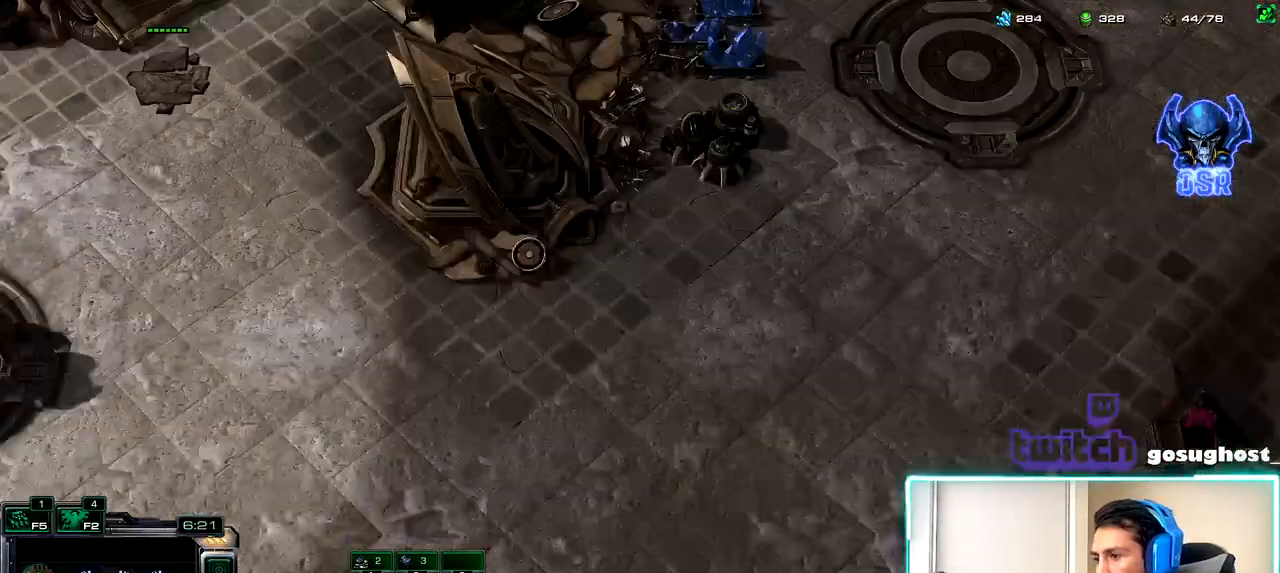
{"keys": [], "mouse": ["right"], "events": [[150, "mouse_right", "down"], [217, "mouse_right", "up"], [300, "mouse_right", "down"], [384, "mouse_right", "up"], [467, "mouse_right", "down"]]}
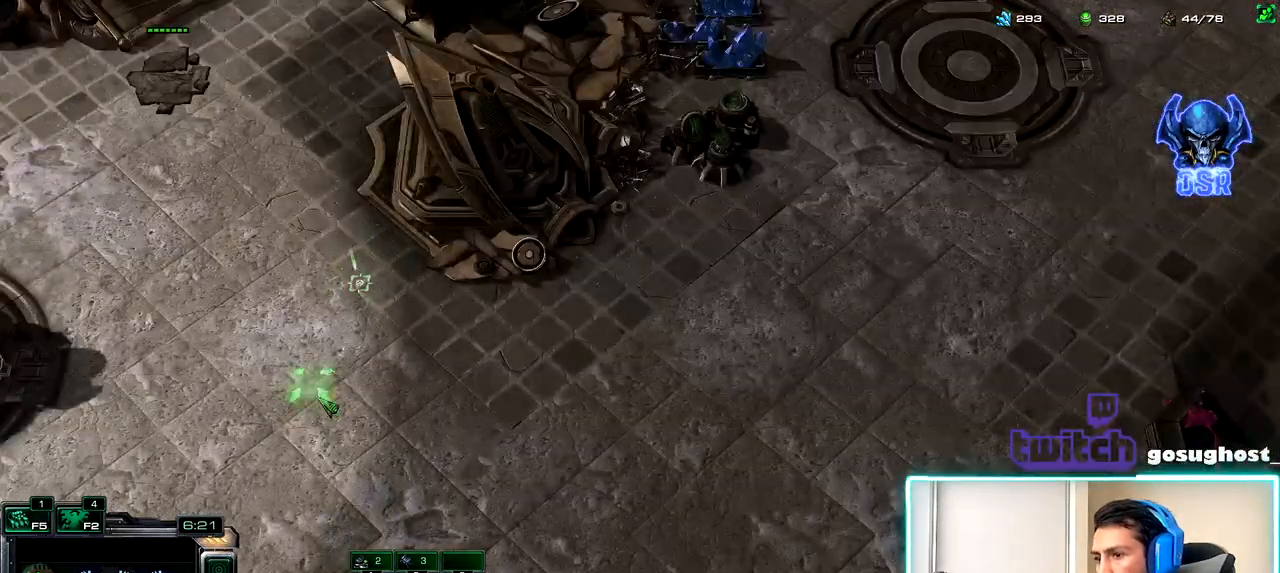
{"keys": [], "mouse": [], "events": [[50, "mouse_right", "up"], [100, "mouse_right", "down"], [167, "mouse_right", "up"]]}
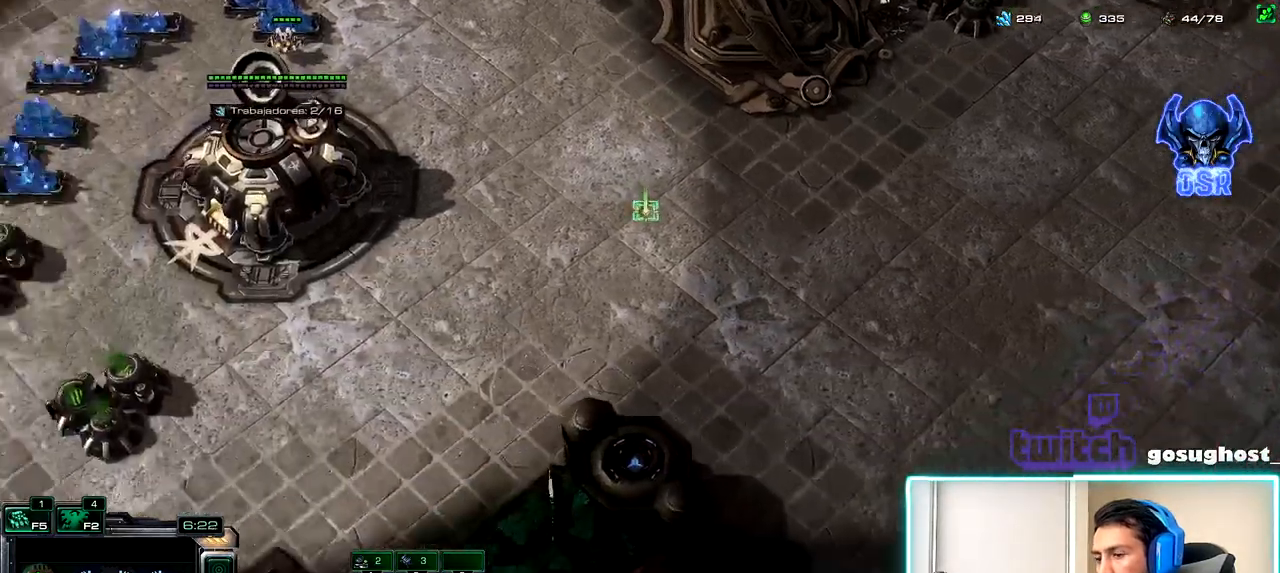
{"keys": [], "mouse": [], "events": [[150, "2", "down"], [217, "1", "down"], [250, "2", "up"], [300, "1", "up"], [317, "2", "down"], [384, "1", "down"], [417, "2", "up"], [484, "1", "up"]]}
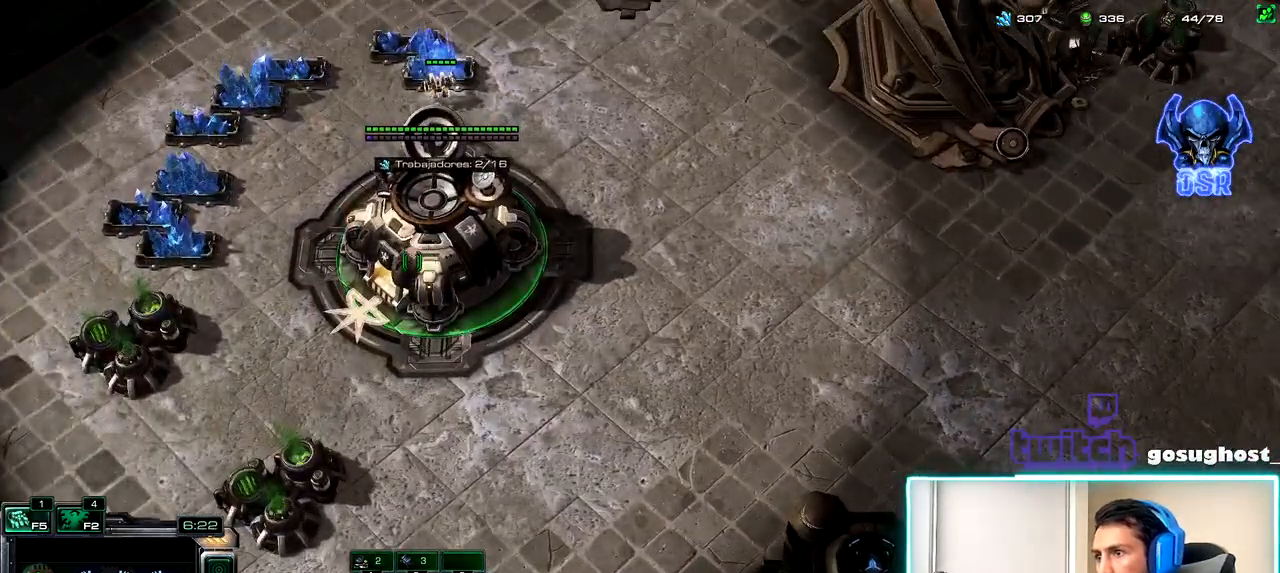
{"keys": [], "mouse": [], "events": [[34, "mouse_left", "down"], [100, "mouse_left", "up"], [234, "1", "down"], [350, "1", "up"], [400, "v", "down"], [467, "v", "up"]]}
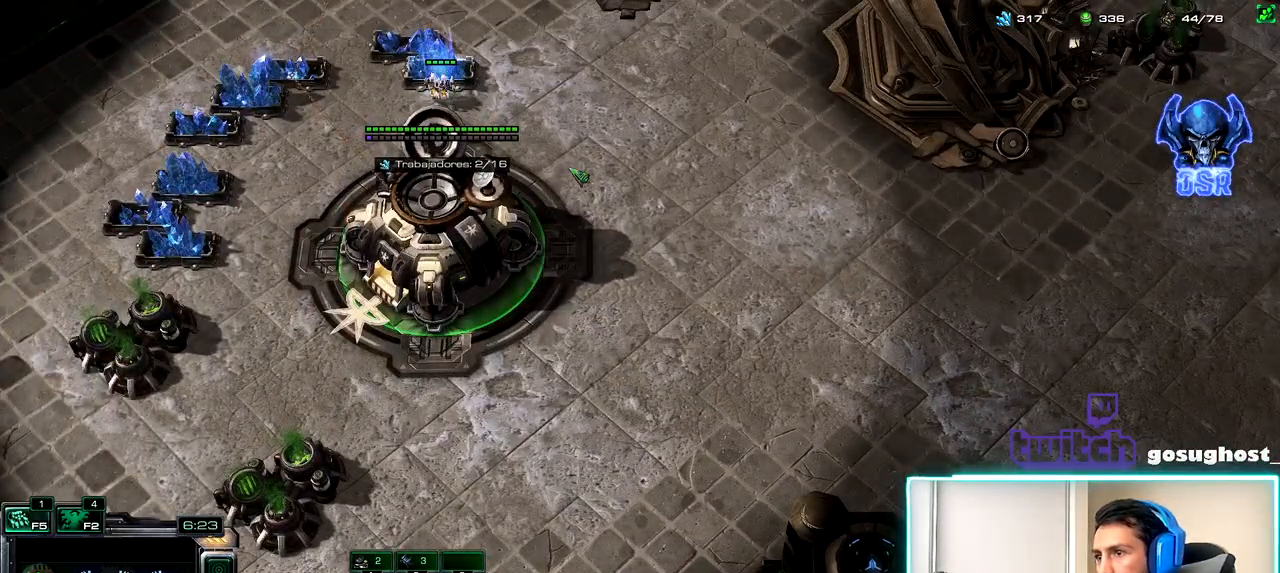
{"keys": ["2"], "mouse": [], "events": [[67, "v", "down"], [150, "v", "up"], [234, "space", "down"], [317, "1", "down"], [334, "space", "up"], [417, "1", "up"], [484, "2", "down"]]}
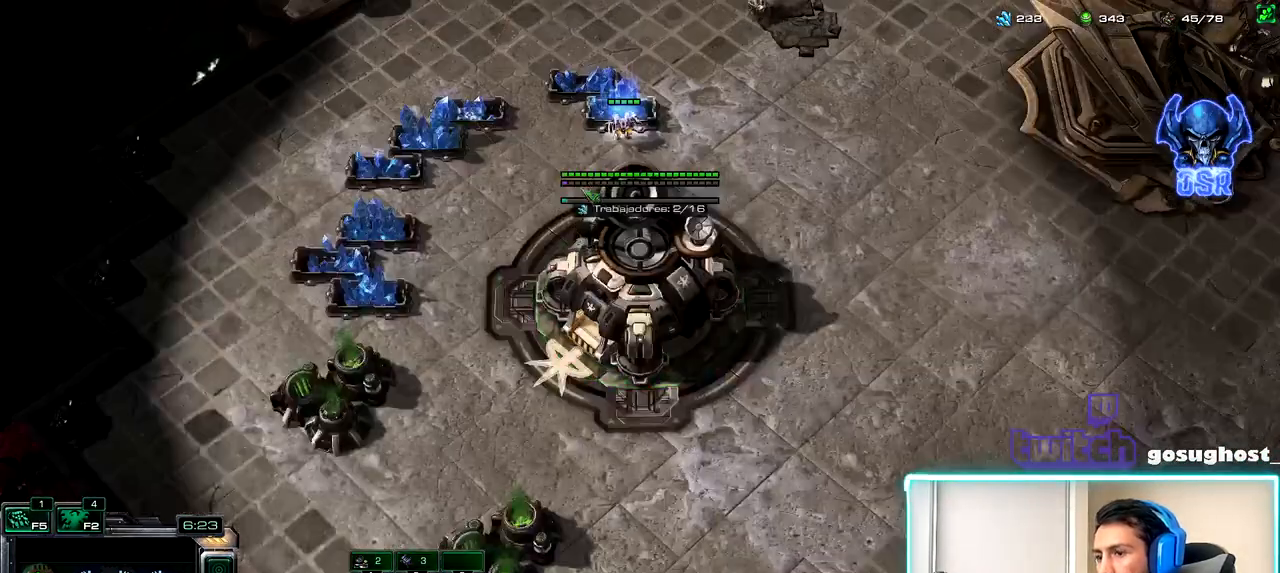
{"keys": ["1"], "mouse": [], "events": [[67, "1", "down"], [100, "2", "up"], [150, "2", "down"], [167, "1", "up"], [250, "2", "up"], [317, "2", "down"], [400, "2", "up"], [484, "1", "down"]]}
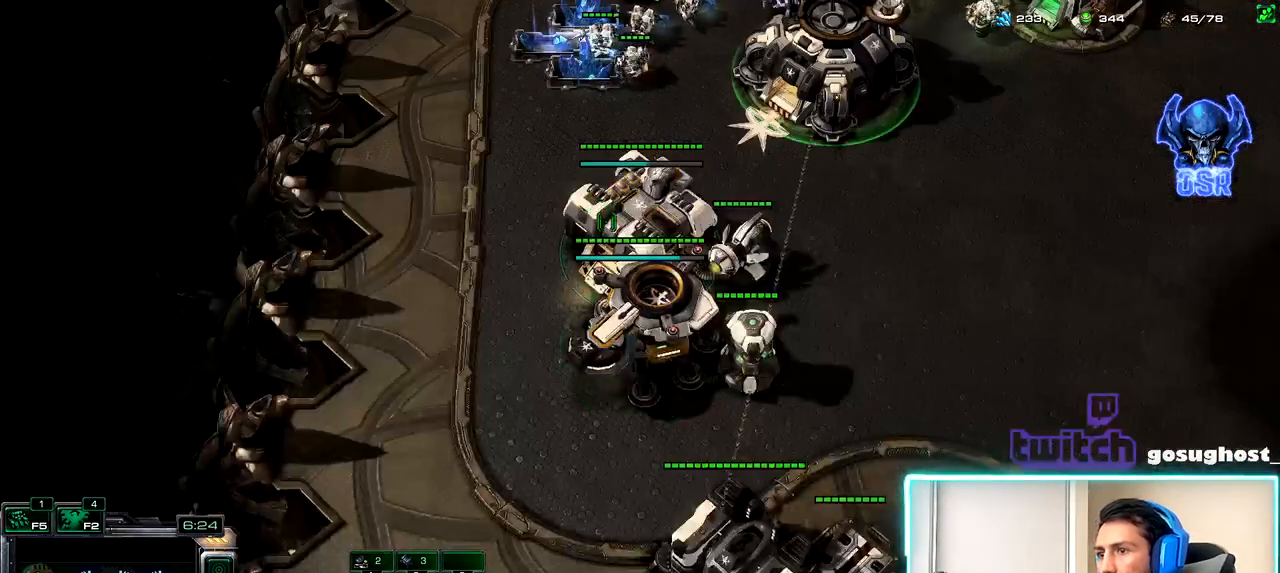
{"keys": [], "mouse": [], "events": [[100, "2", "down"], [117, "1", "up"], [217, "2", "up"], [234, "mouse_left", "down"], [300, "mouse_left", "up"], [400, "mouse_left", "down"], [500, "mouse_left", "up"]]}
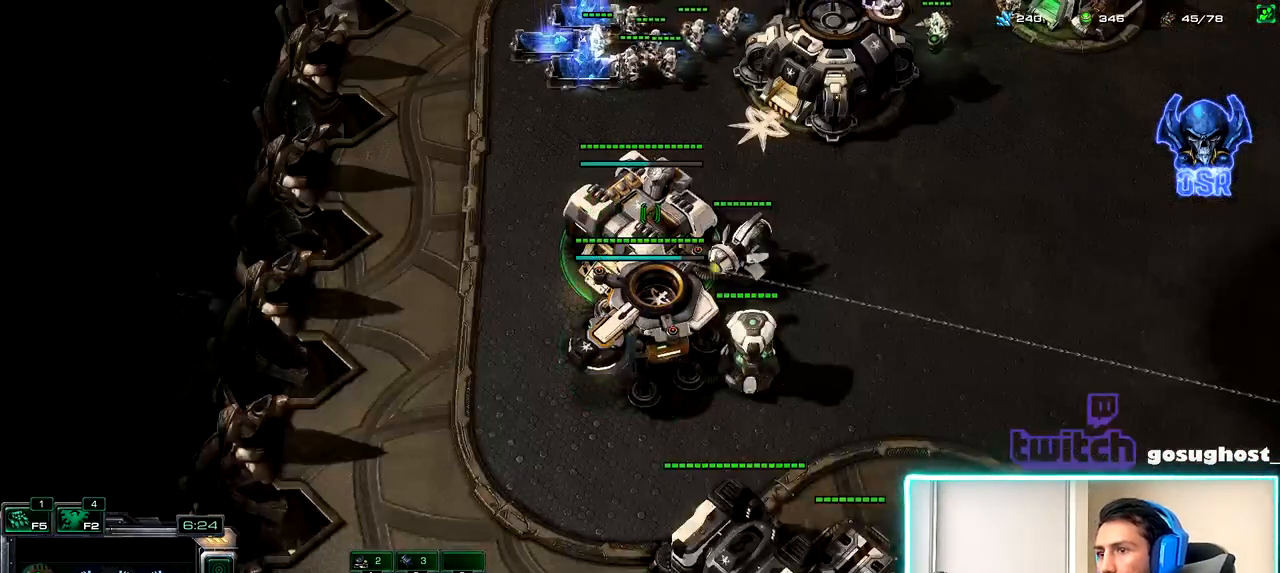
{"keys": [], "mouse": [], "events": []}
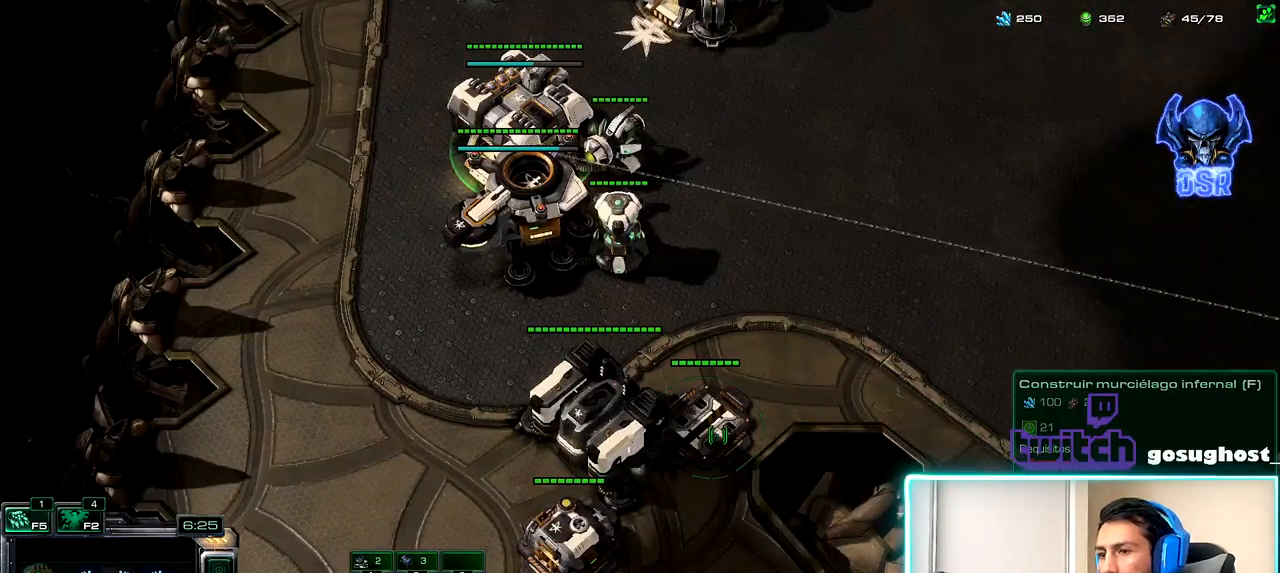
{"keys": [], "mouse": [], "events": [[217, "mouse_left", "down"], [267, "mouse_left", "up"]]}